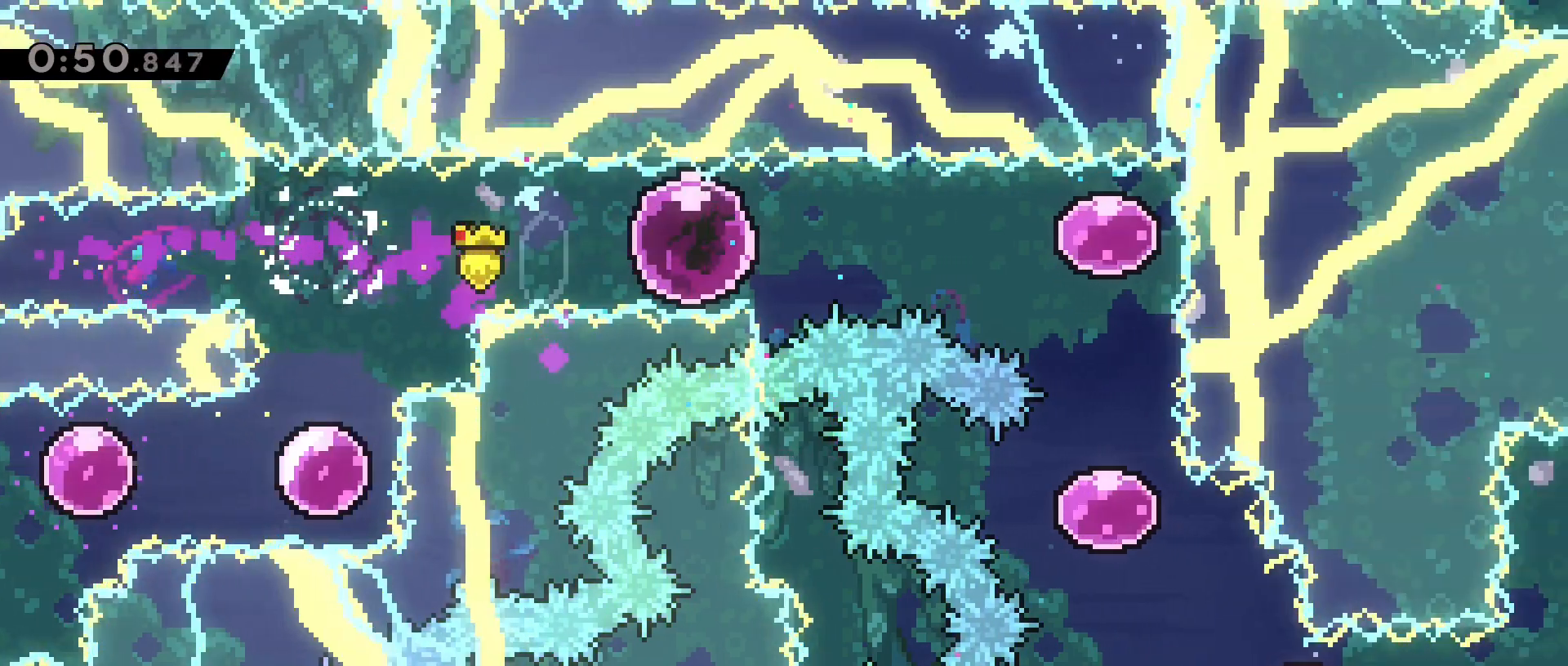
Gameplay with keyboard; each line is a JSON object with the keys held at the frame after it. "events" lists presses ("down") and releases ("up") of "a", "back", "crouch", "d", "dash", "dash2", "grab", "jump", "jump2", "next", "next2", "pause", "s", "stats", "talk" and "w" between this image and that frame as [ms after this image, input, new state], when the widget could be followed in between. No other keys are recorded. Mouse input is not recorded. Key names are as the overlay labels them; some are game actions (e.g. jump) rather than physical keys.
{"keys": ["d"], "events": [[100, "dash", "up"], [150, "a", "up"], [150, "d", "down"]]}
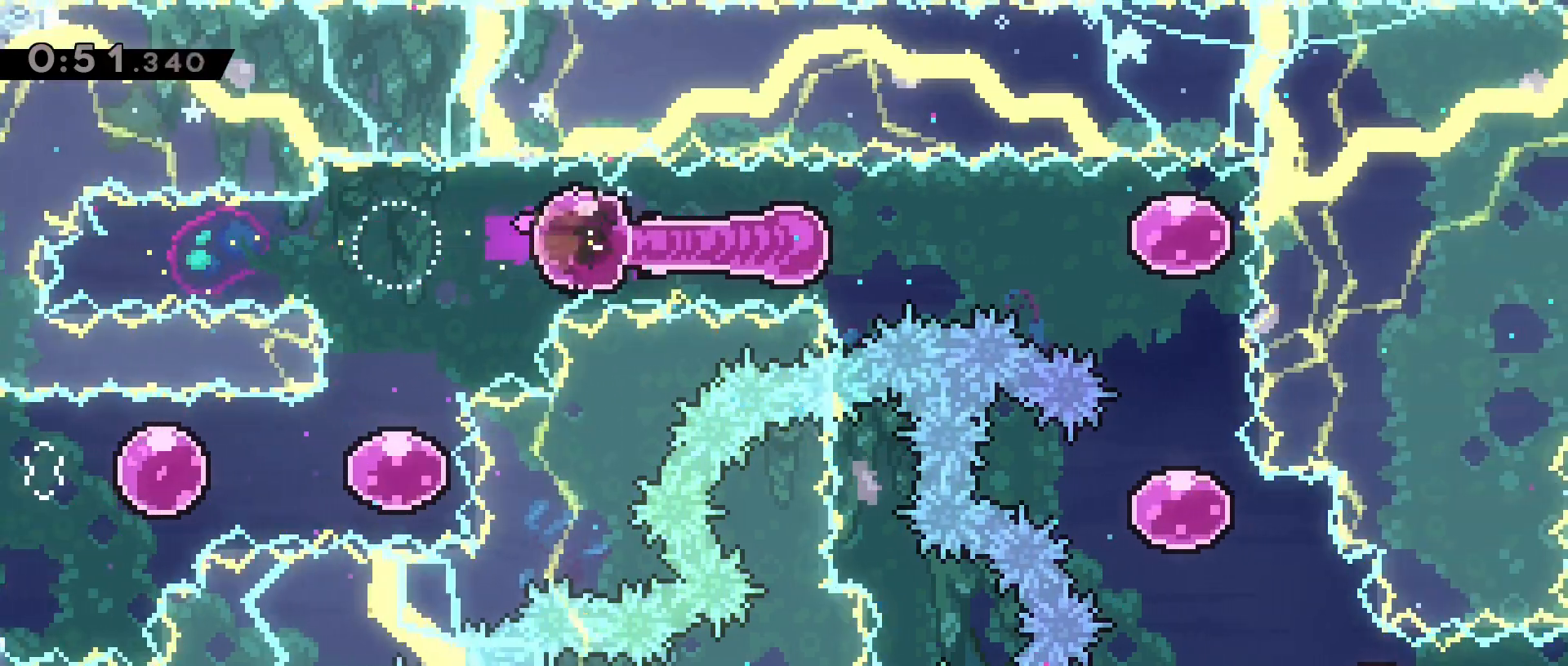
{"keys": ["d"], "events": []}
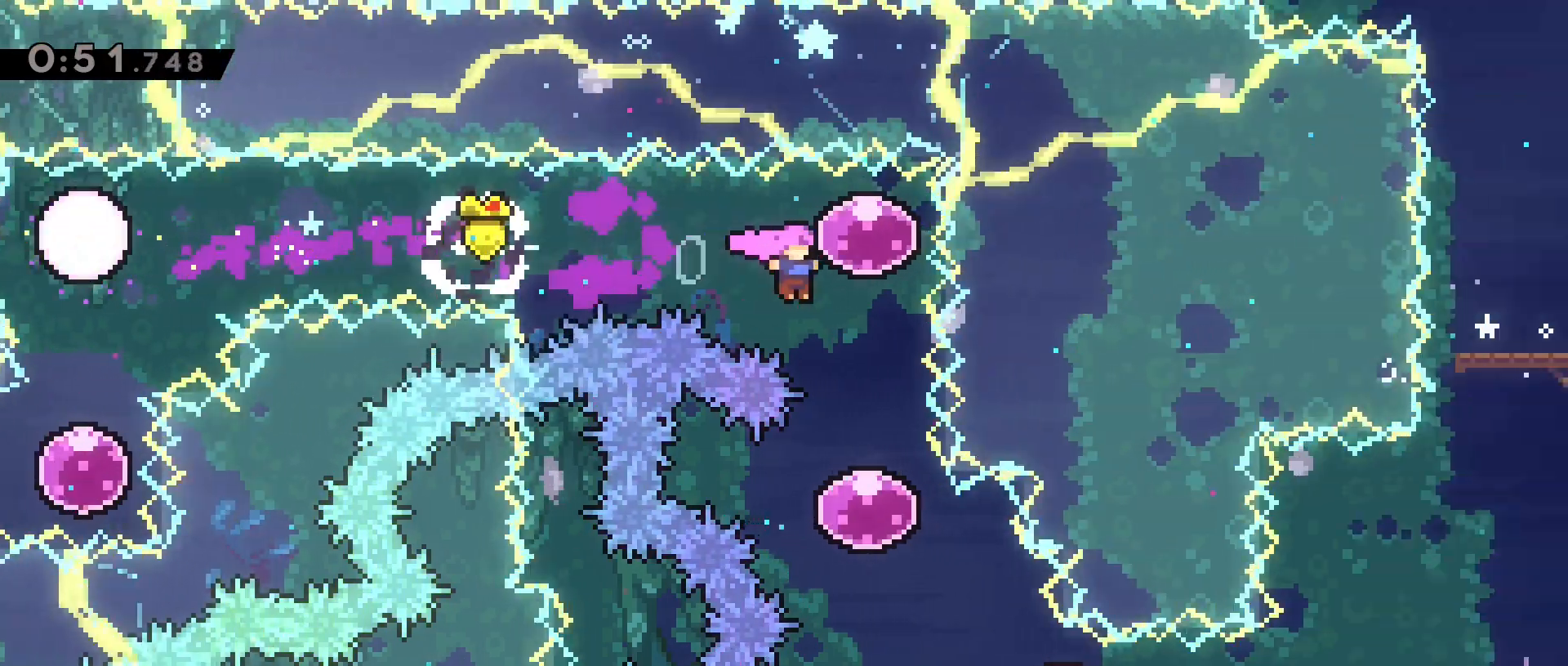
{"keys": ["d", "dash", "s"], "events": [[133, "s", "down"], [183, "d", "up"], [183, "dash", "down"], [367, "dash", "up"], [467, "d", "down"], [500, "dash", "down"]]}
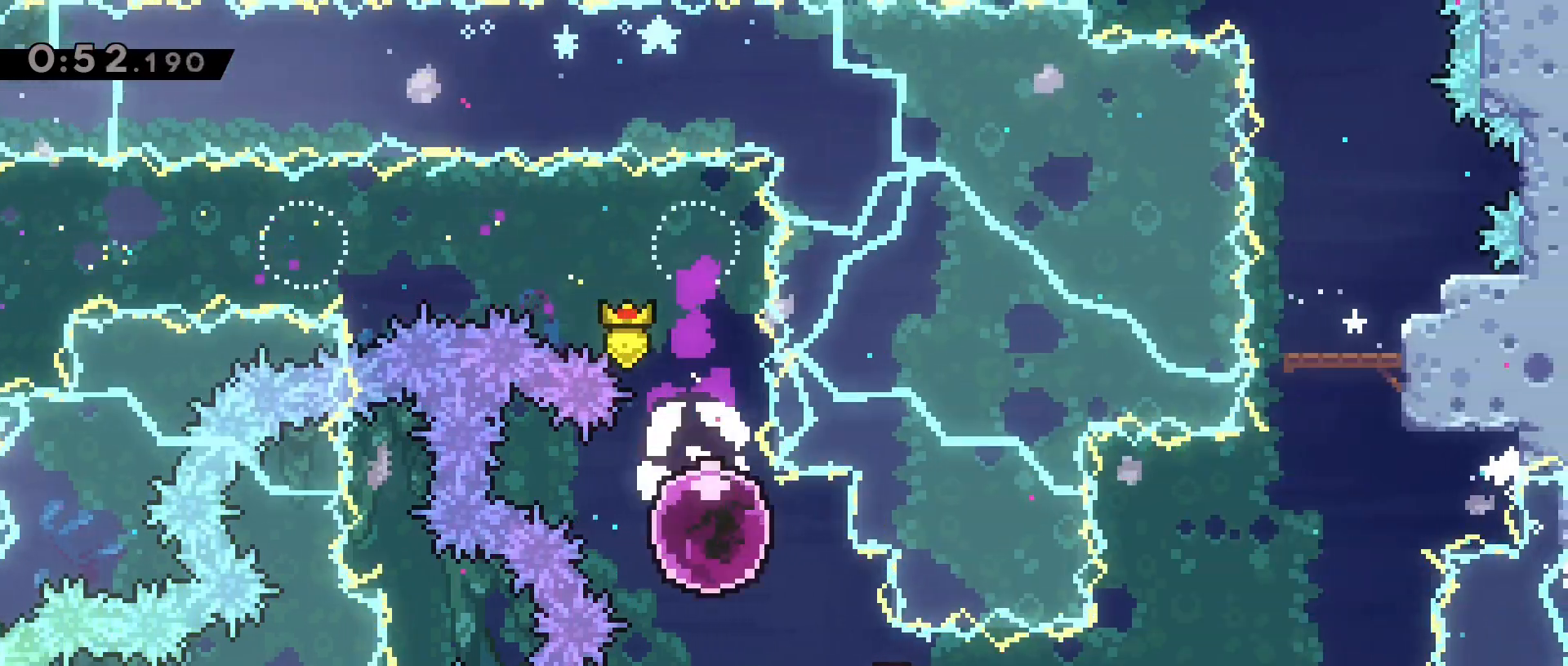
{"keys": ["a"], "events": [[200, "dash", "up"], [233, "a", "down"], [233, "d", "up"], [233, "s", "up"], [283, "dash", "down"], [467, "dash", "up"]]}
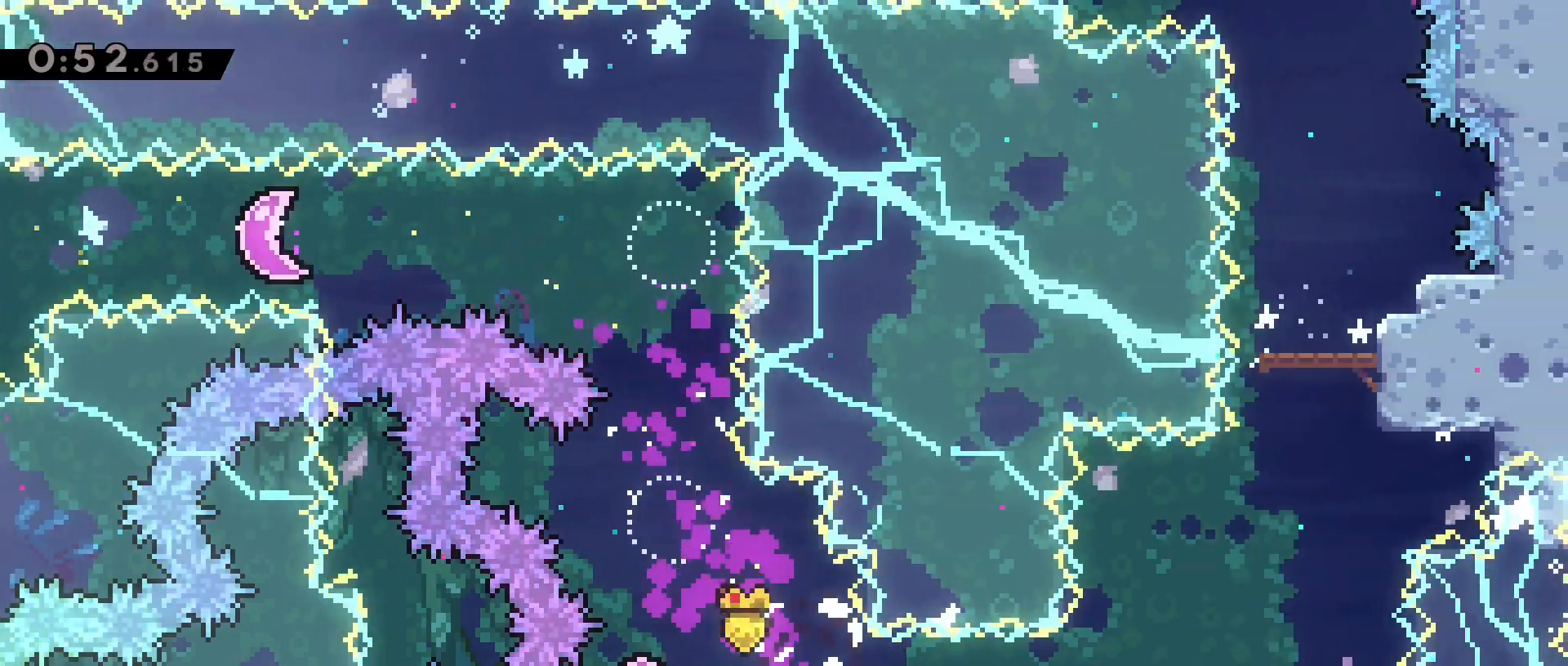
{"keys": ["d"], "events": [[17, "a", "up"], [17, "d", "down"]]}
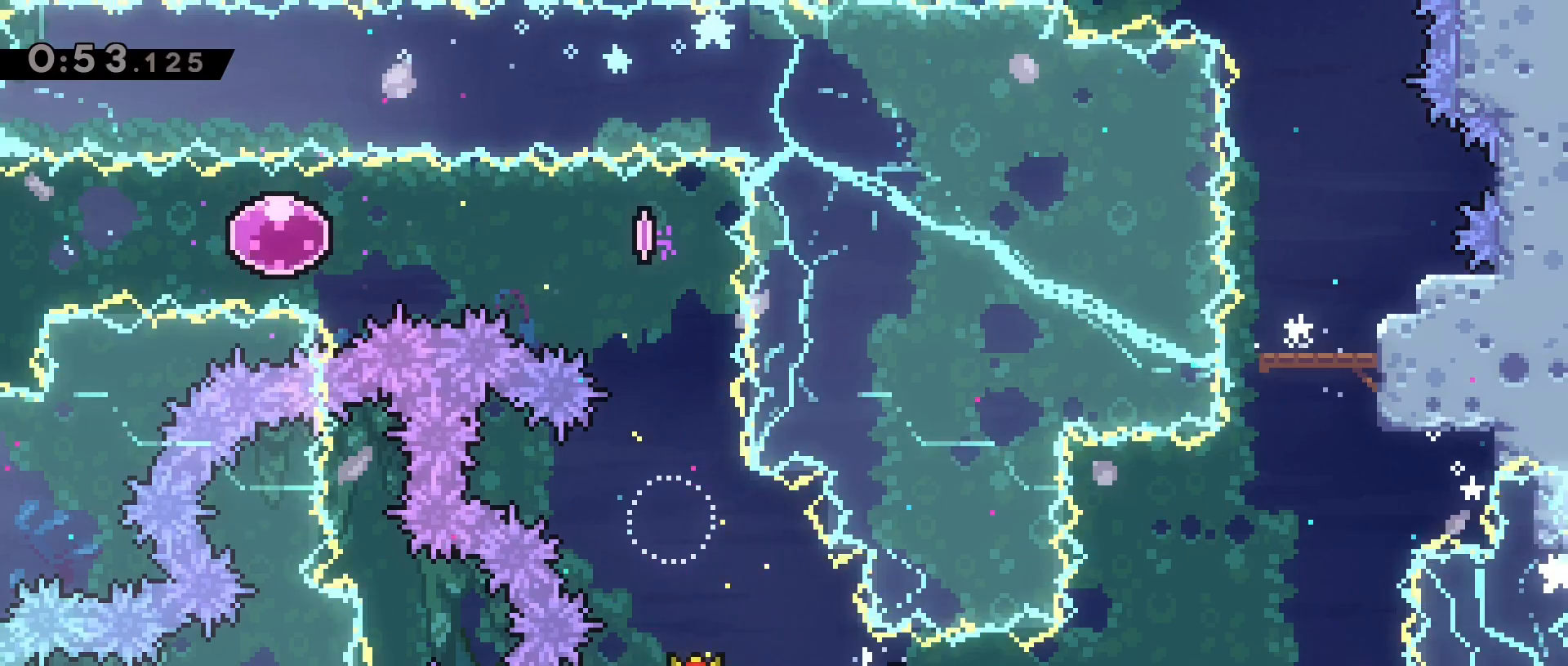
{"keys": ["dash", "w"]}
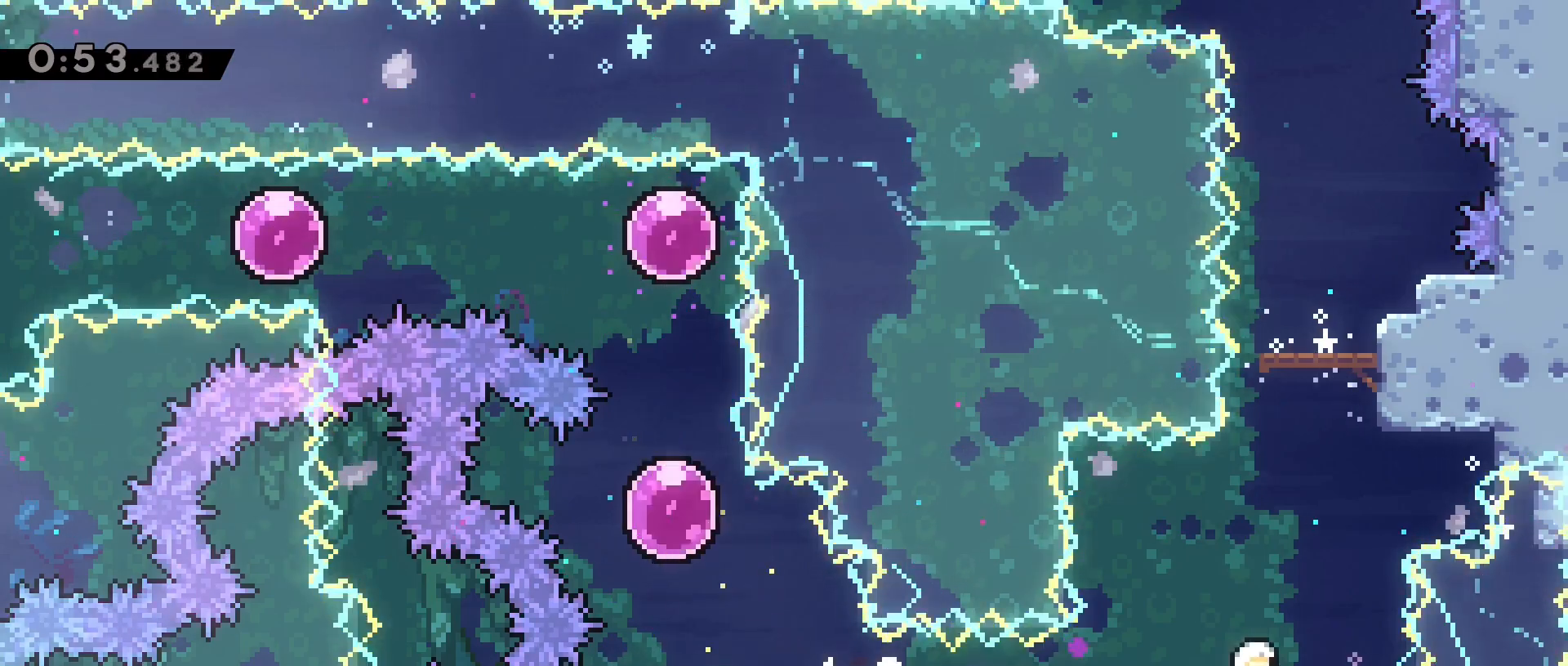
{"keys": ["dash", "w"], "events": [[100, "d", "down"], [183, "dash", "up"], [283, "d", "up"], [333, "dash", "down"]]}
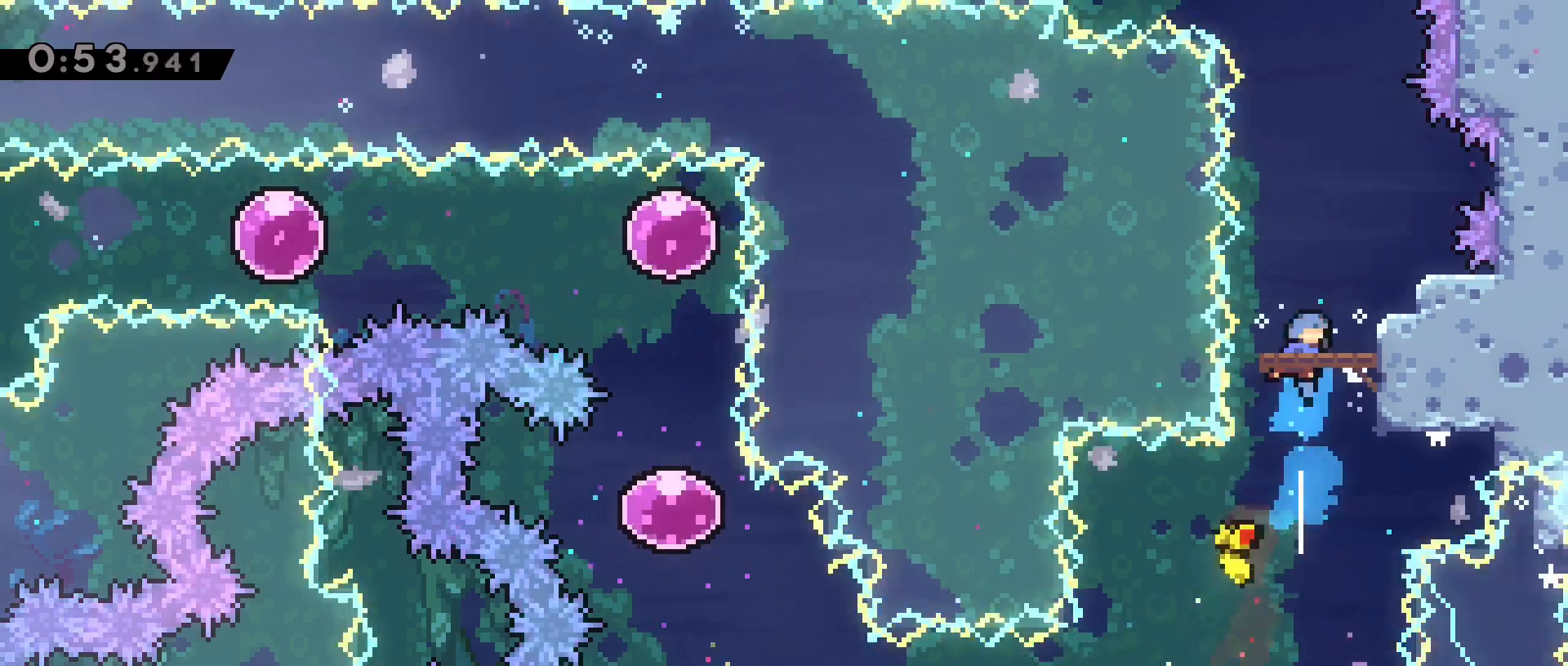
{"keys": ["jump2", "w"], "events": [[217, "w", "up"], [400, "dash", "up"], [450, "w", "down"], [500, "jump2", "down"]]}
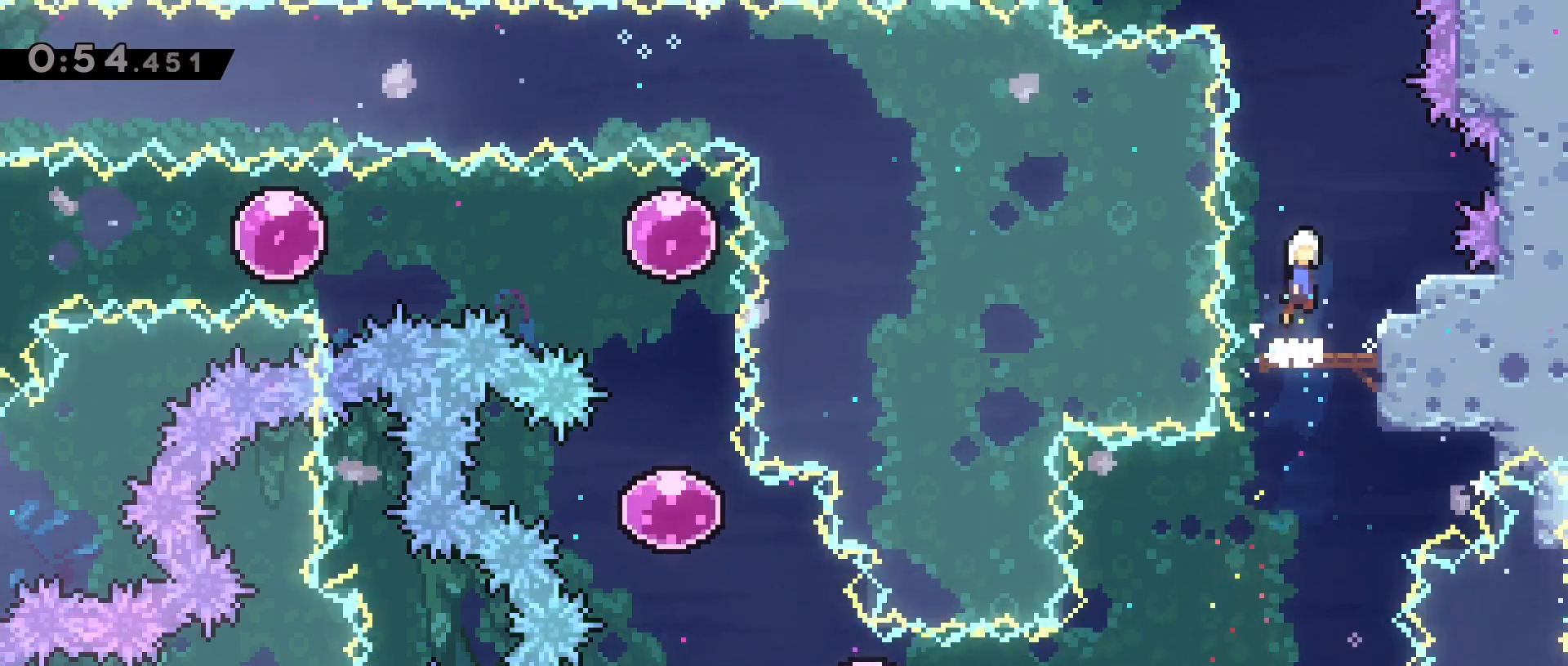
{"keys": ["dash", "jump2", "w"], "events": [[233, "dash", "down"]]}
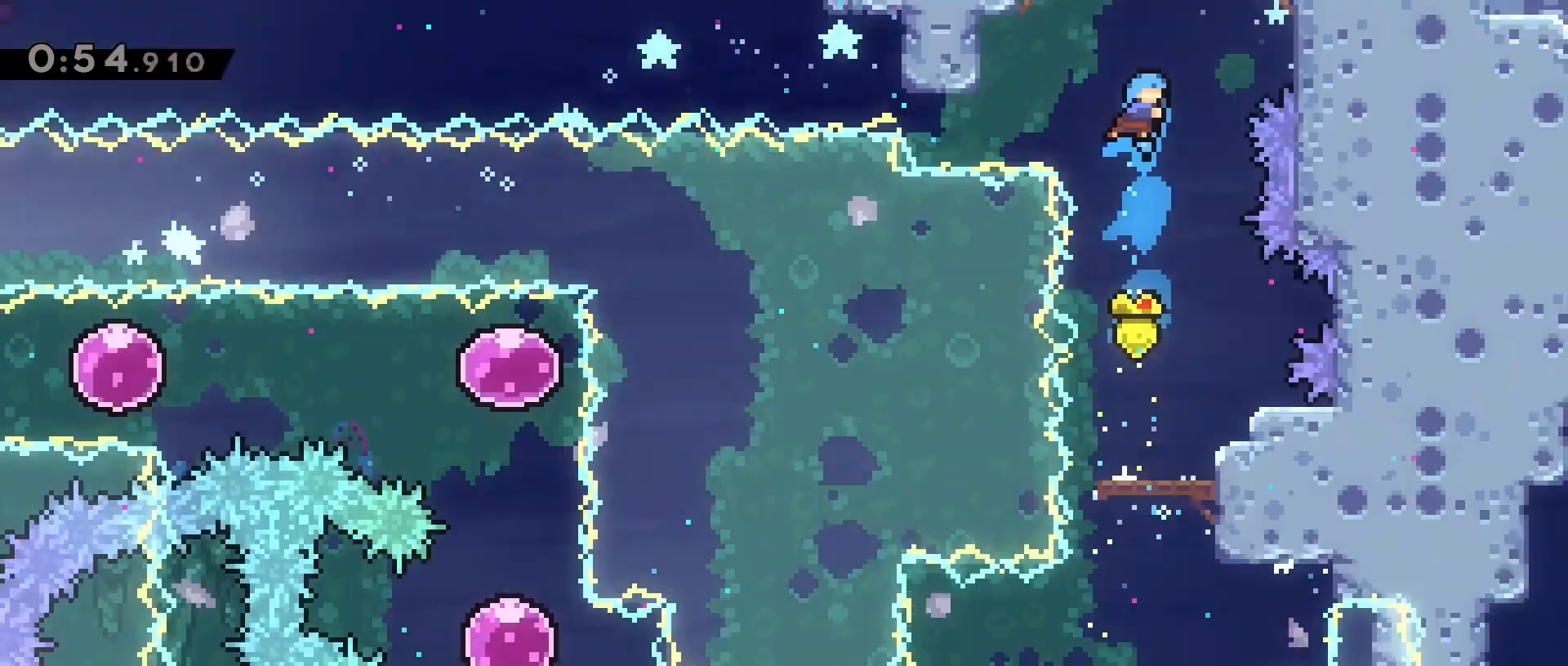
{"keys": [], "events": [[150, "jump2", "up"], [200, "w", "up"], [267, "dash", "up"]]}
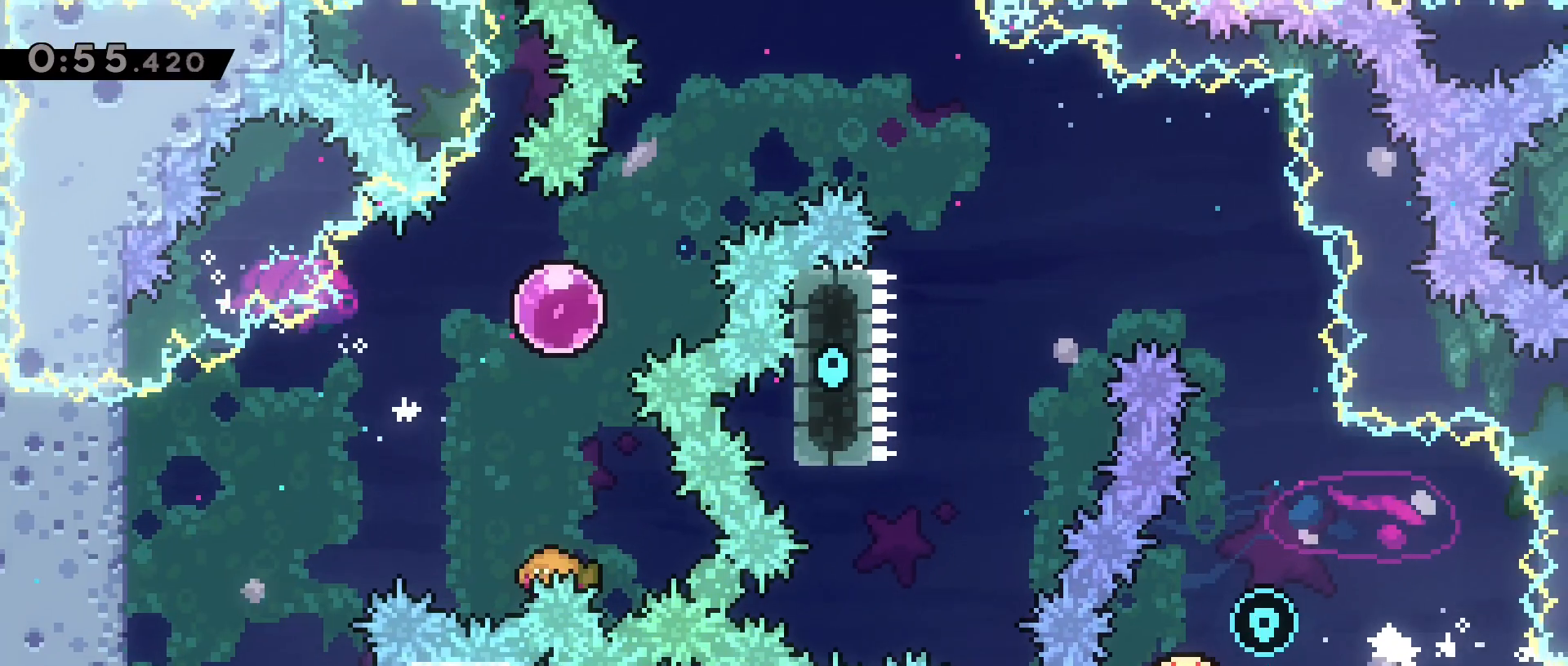
{"keys": [], "events": []}
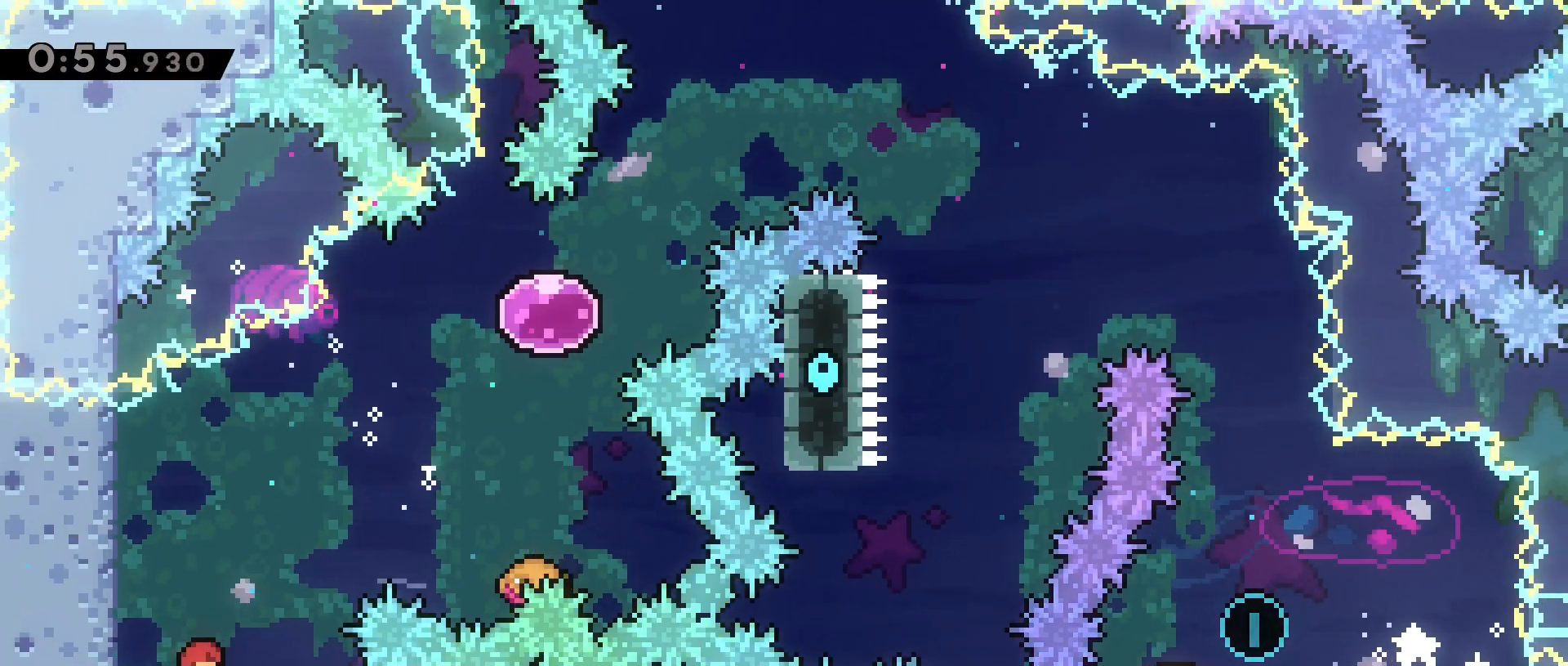
{"keys": ["d", "dash", "jump2", "w"], "events": [[217, "jump2", "down"], [317, "d", "down"], [367, "w", "down"], [467, "dash", "down"]]}
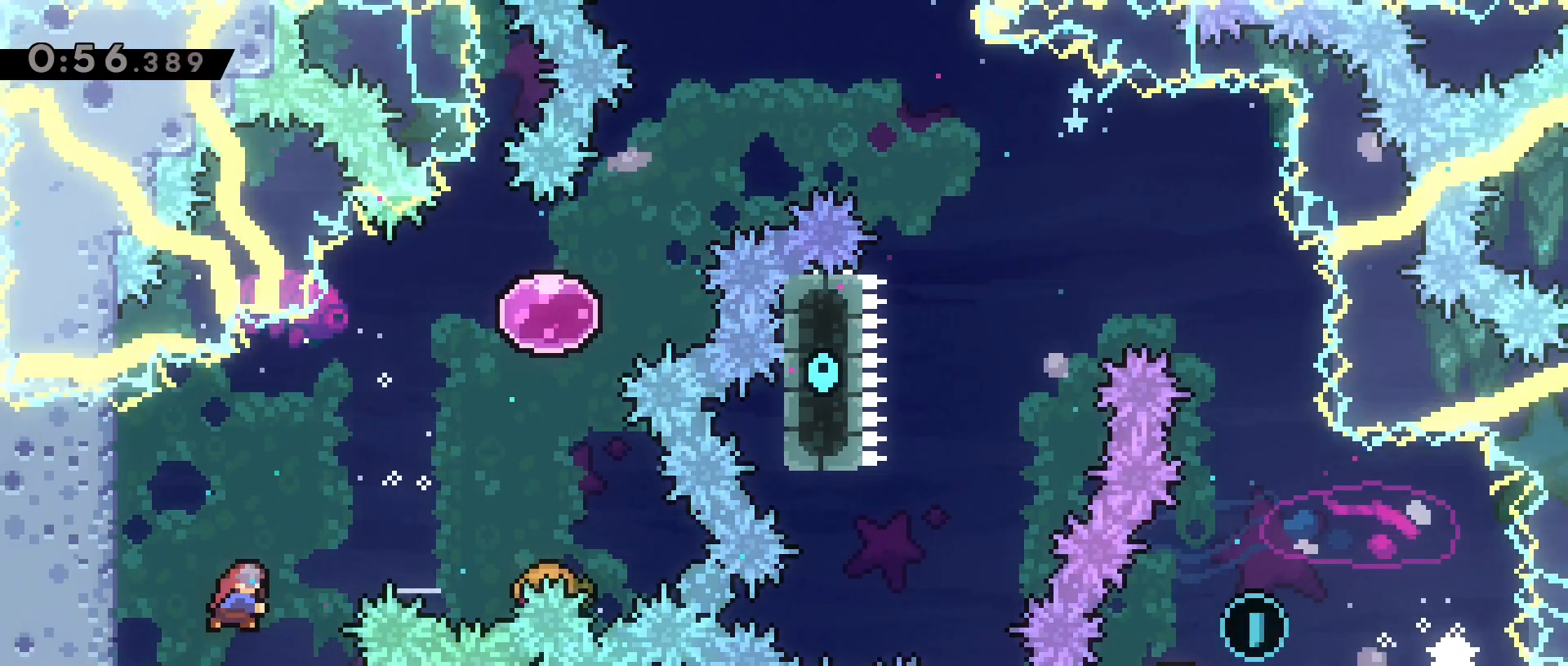
{"keys": ["w"], "events": [[333, "dash", "up"], [433, "jump2", "up"], [467, "d", "up"]]}
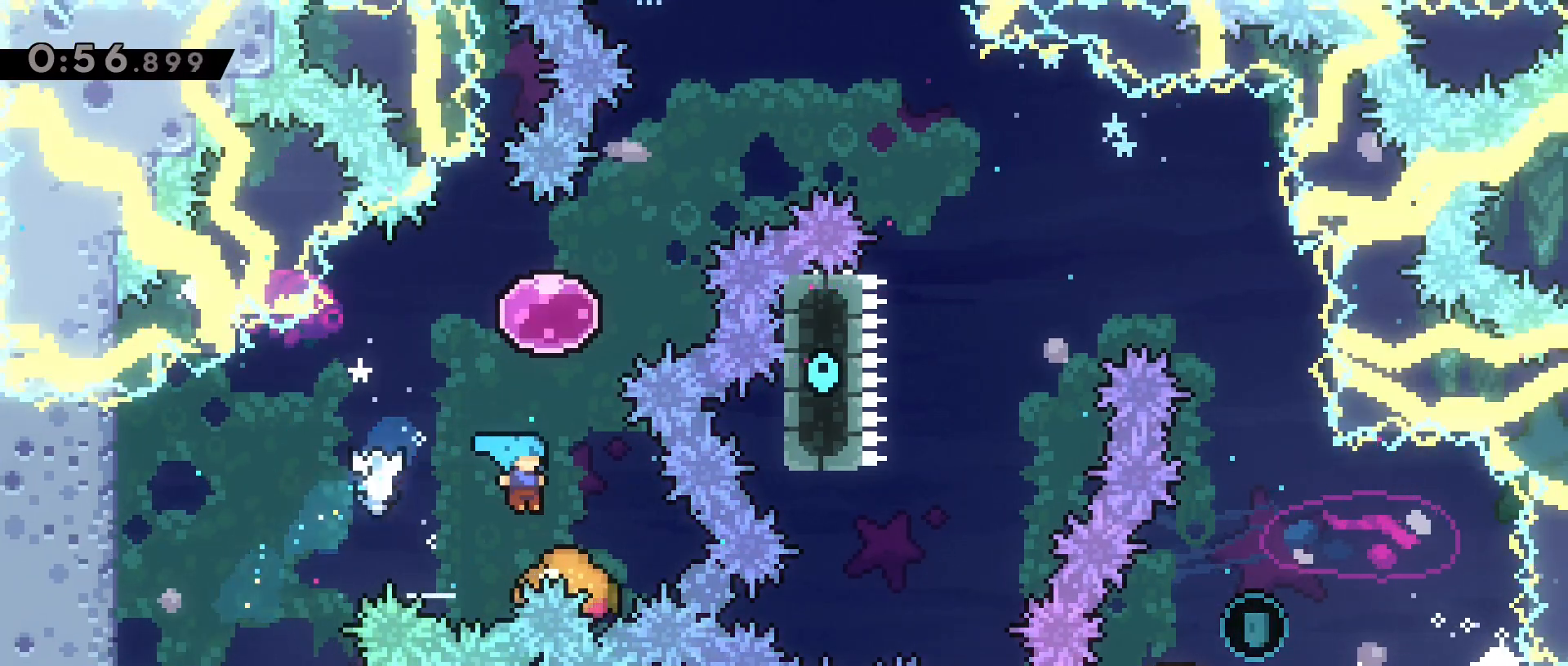
{"keys": ["a", "dash", "s"], "events": [[117, "dash", "down"], [300, "dash", "up"], [350, "w", "up"], [450, "a", "down"], [450, "s", "down"], [483, "dash", "down"]]}
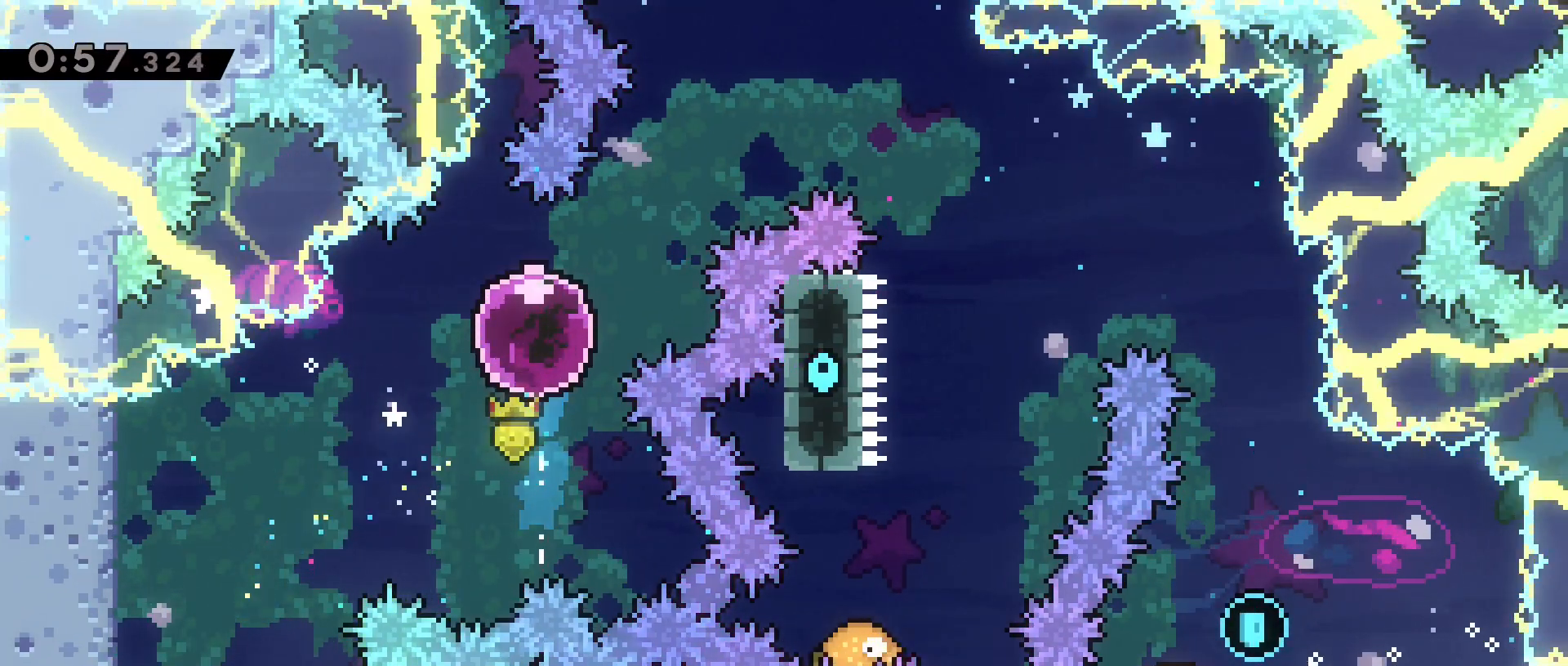
{"keys": ["d", "w"], "events": [[183, "dash", "up"], [183, "s", "up"], [217, "a", "up"], [267, "d", "down"], [300, "w", "down"]]}
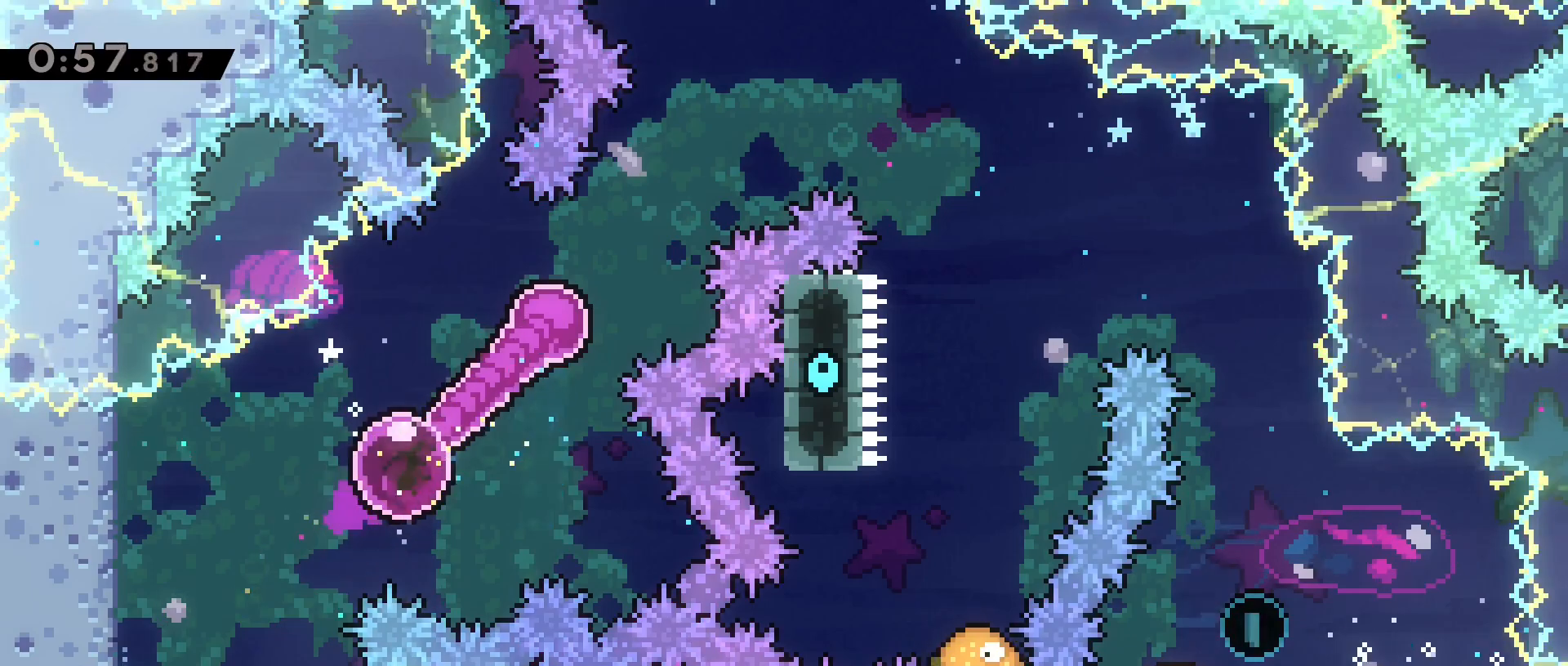
{"keys": ["d", "w"], "events": []}
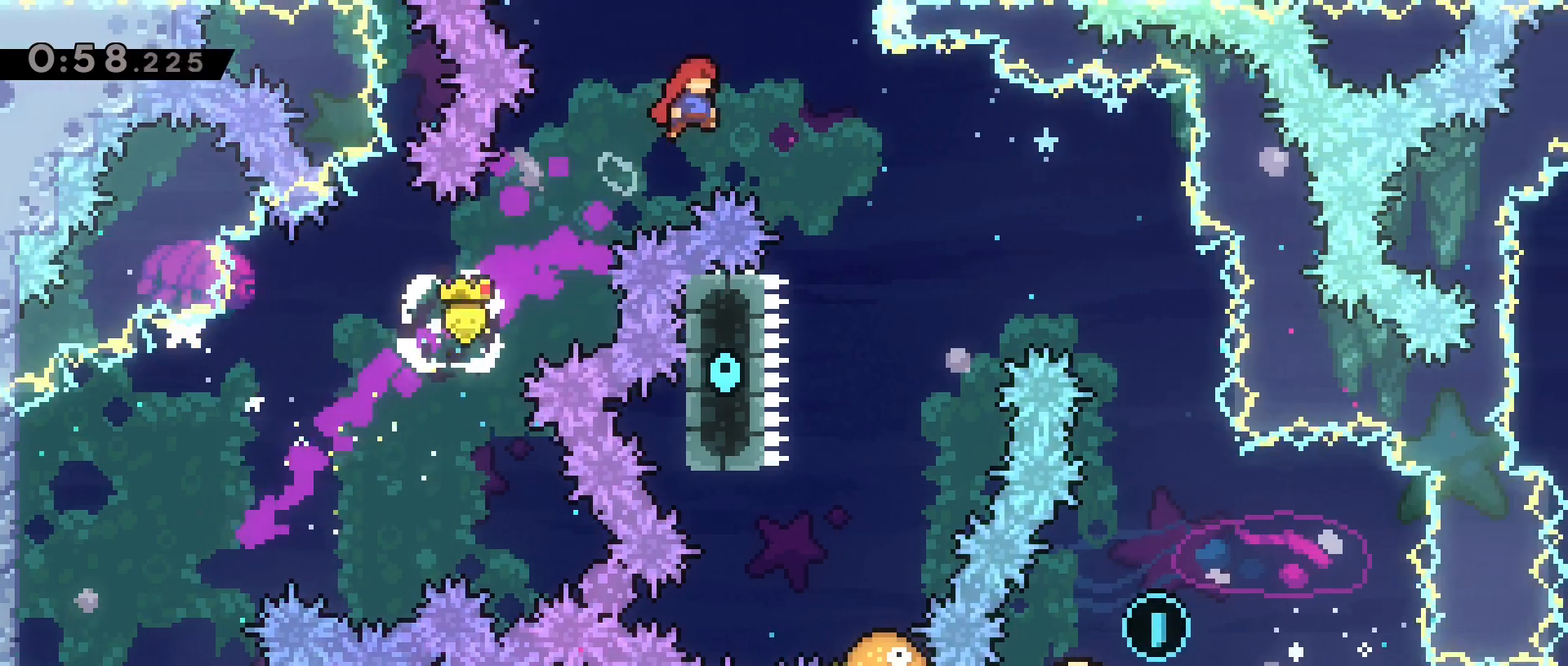
{"keys": [], "events": [[67, "d", "up"], [67, "w", "up"], [300, "s", "down"], [350, "s", "up"]]}
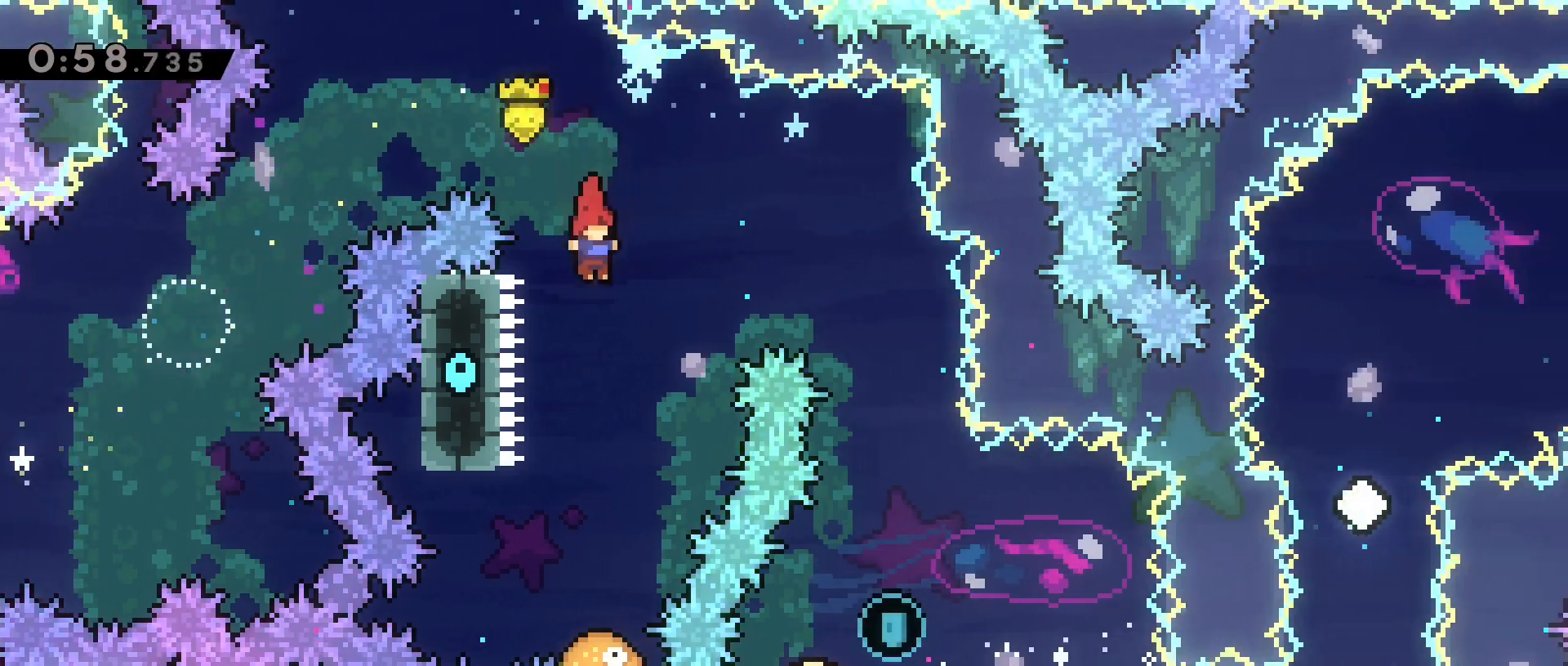
{"keys": ["jump2"], "events": [[500, "jump2", "down"]]}
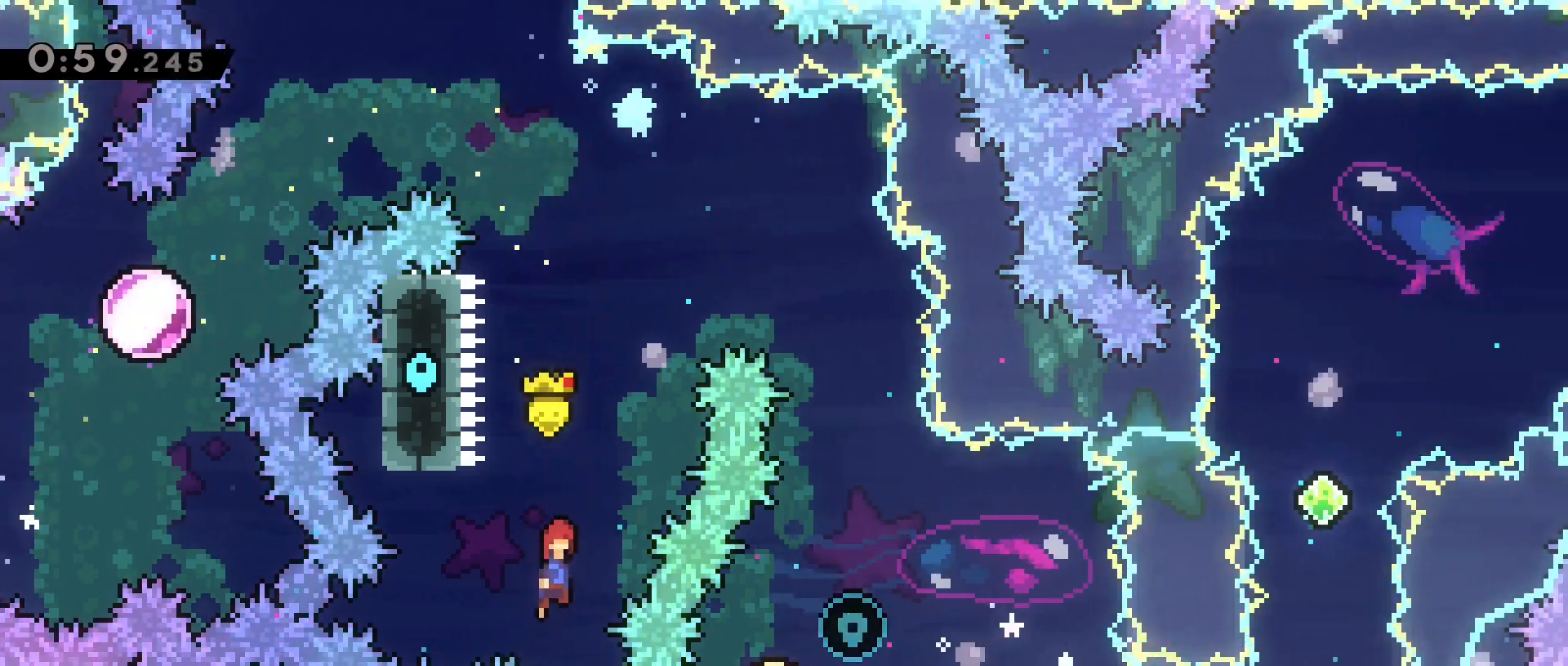
{"keys": ["d", "dash", "jump2", "w"], "events": [[283, "d", "down"], [283, "dash", "down"], [283, "w", "down"]]}
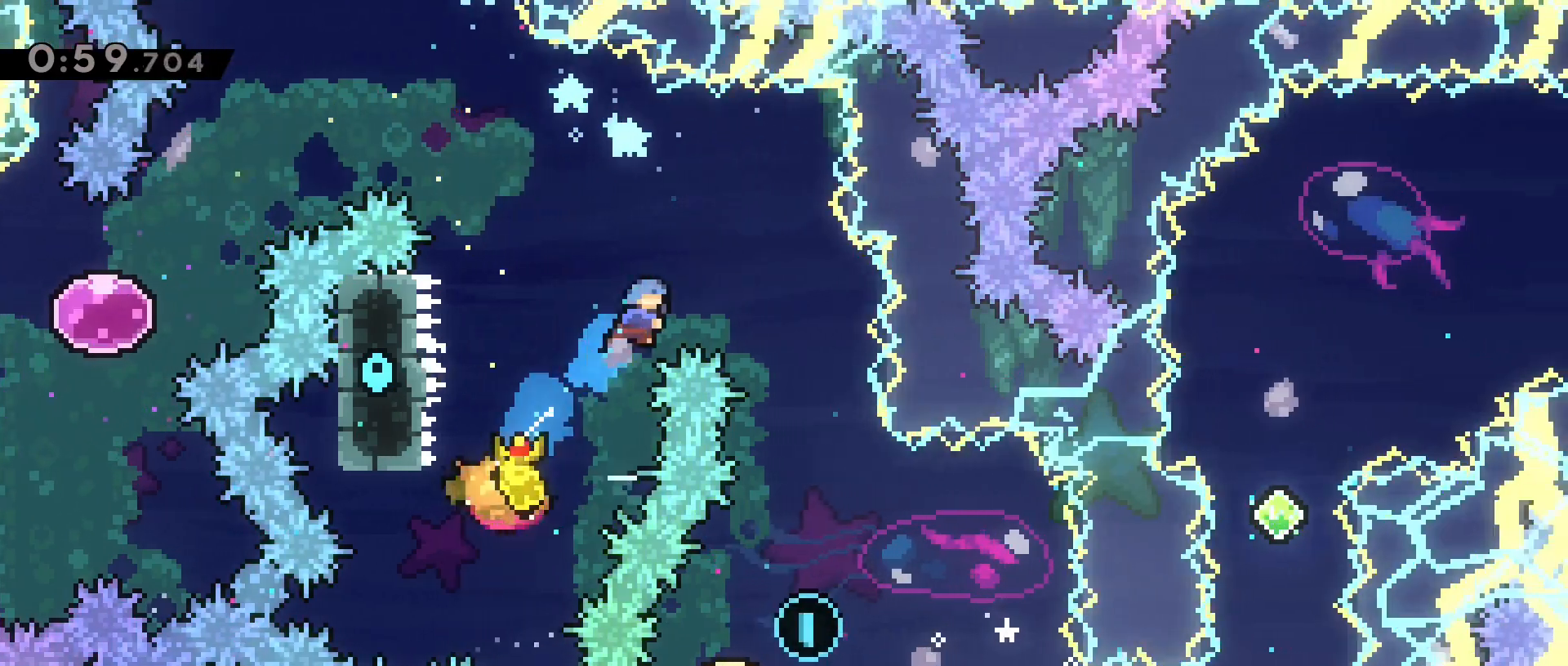
{"keys": [], "events": [[167, "dash", "up"], [167, "w", "up"], [233, "jump2", "up"], [300, "d", "up"]]}
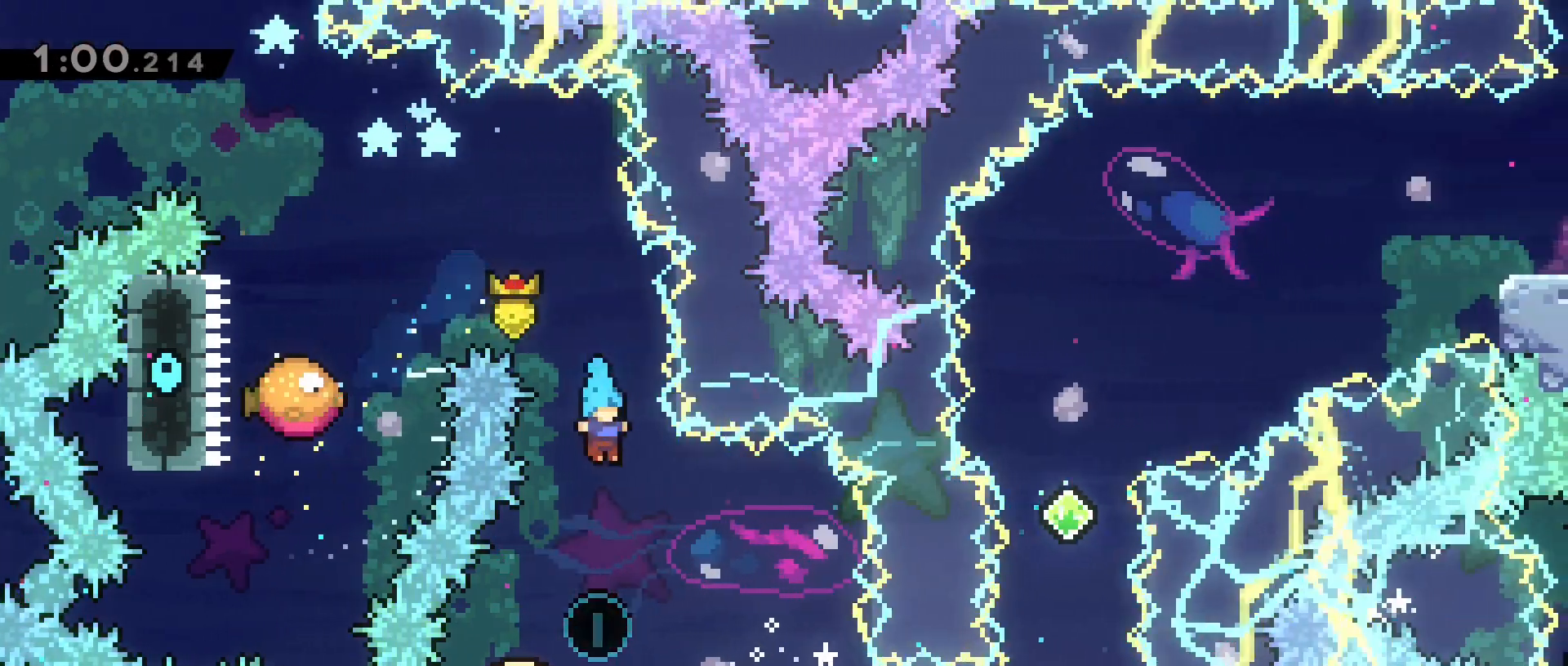
{"keys": ["d"], "events": [[183, "a", "down"], [317, "a", "up"], [417, "d", "down"]]}
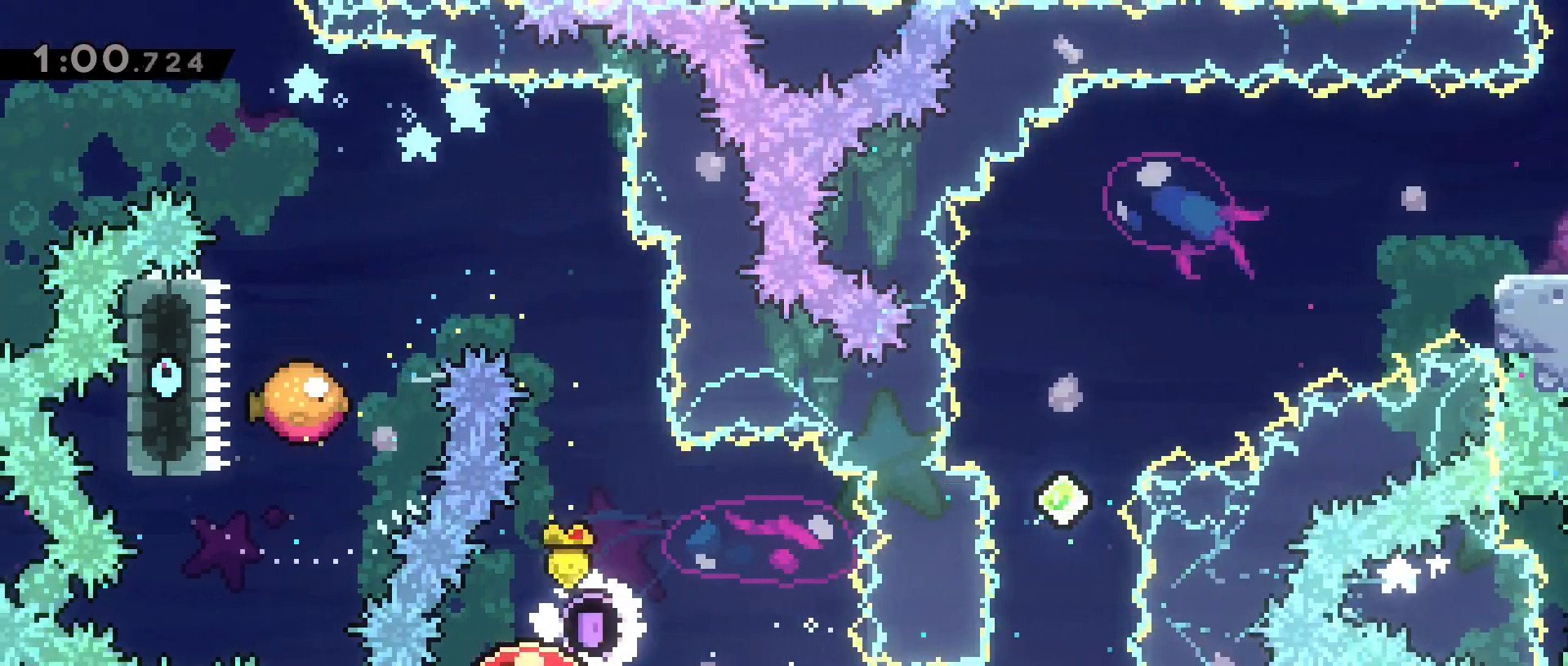
{"keys": ["d"], "events": []}
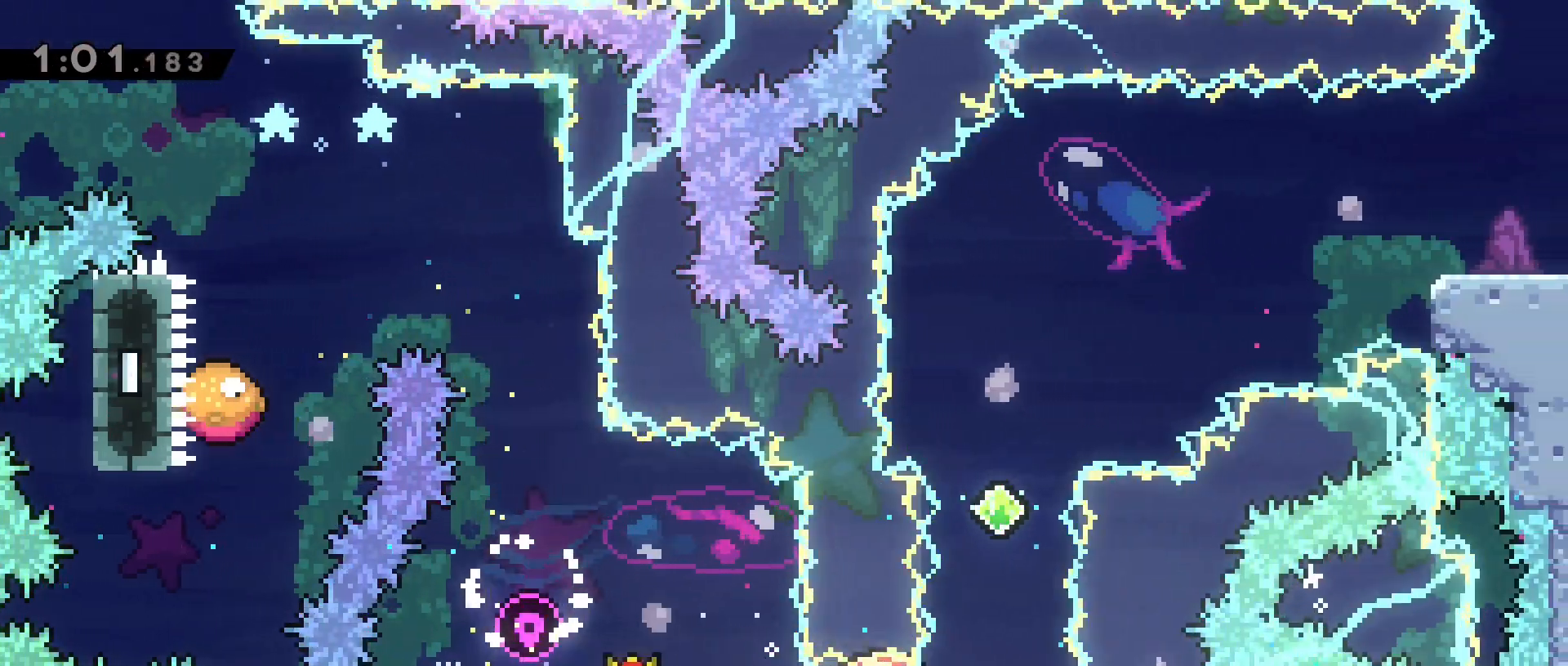
{"keys": ["w"], "events": [[67, "d", "up"], [67, "w", "down"], [167, "dash", "down"], [350, "dash", "up"]]}
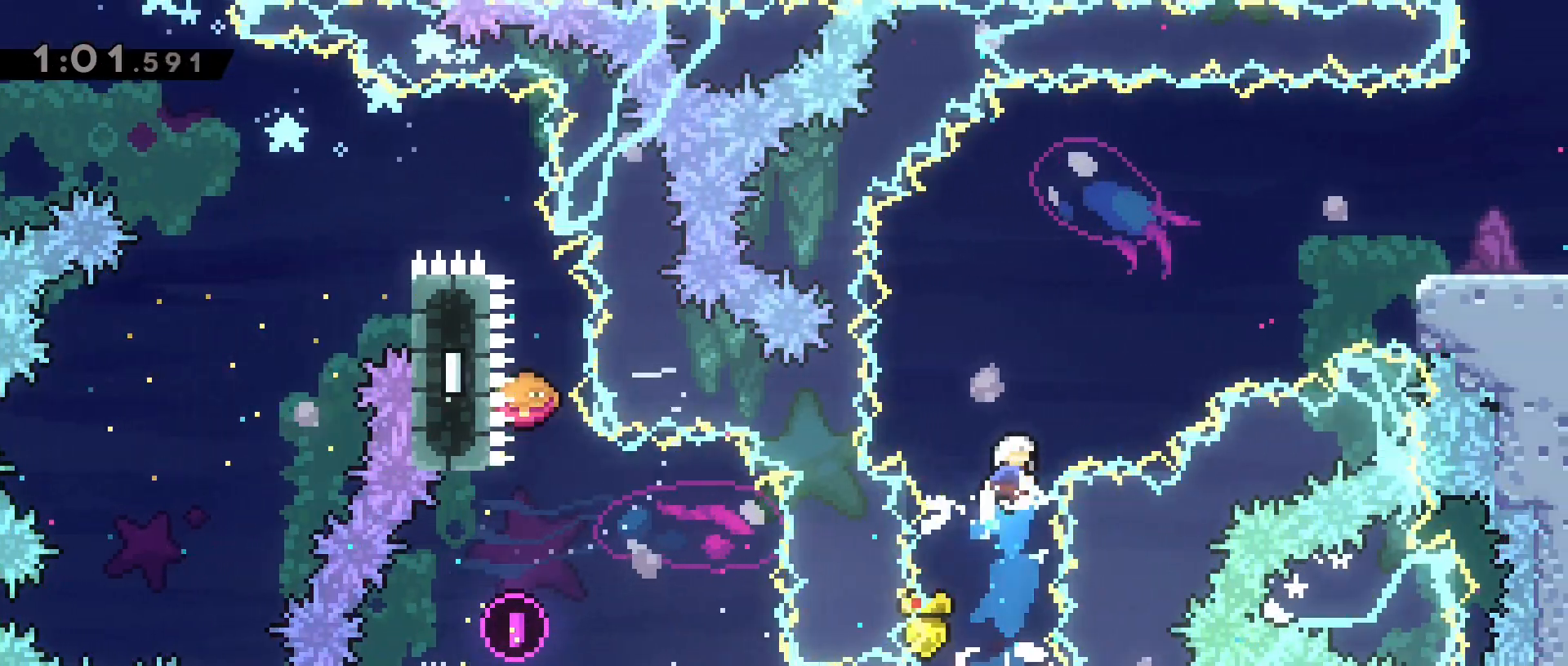
{"keys": [], "events": [[83, "dash", "down"], [317, "w", "up"], [367, "dash", "up"]]}
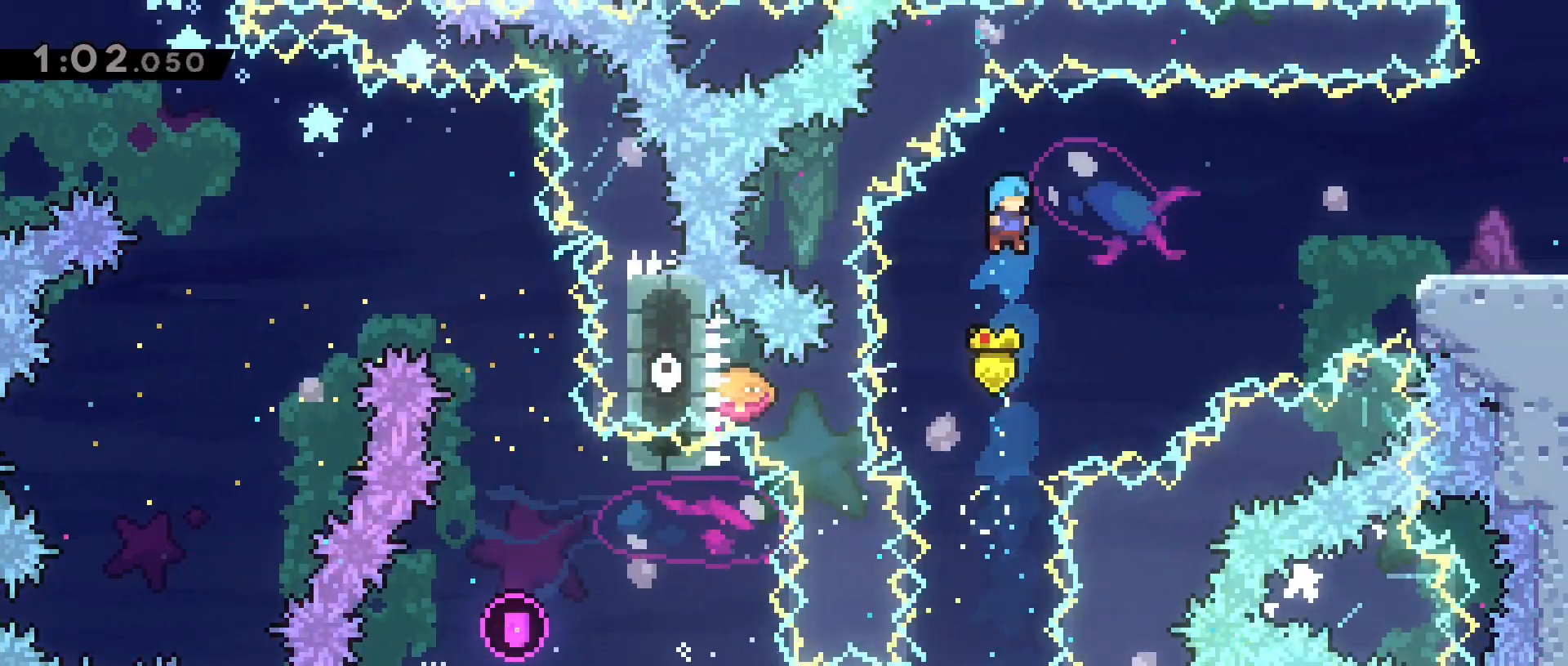
{"keys": ["d"], "events": [[100, "a", "down"], [283, "a", "up"], [433, "d", "down"]]}
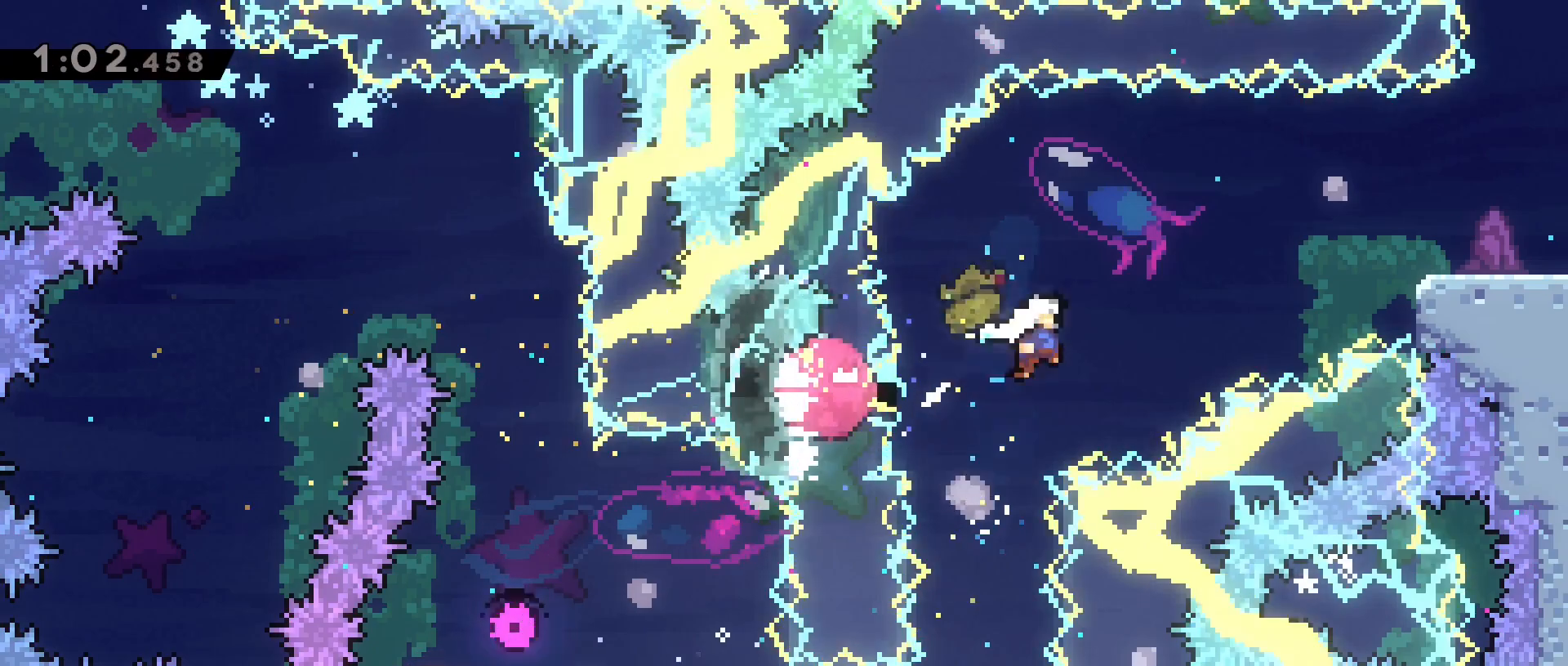
{"keys": ["d", "grab"], "events": [[167, "grab", "down"], [350, "jump2", "down"], [450, "jump2", "up"]]}
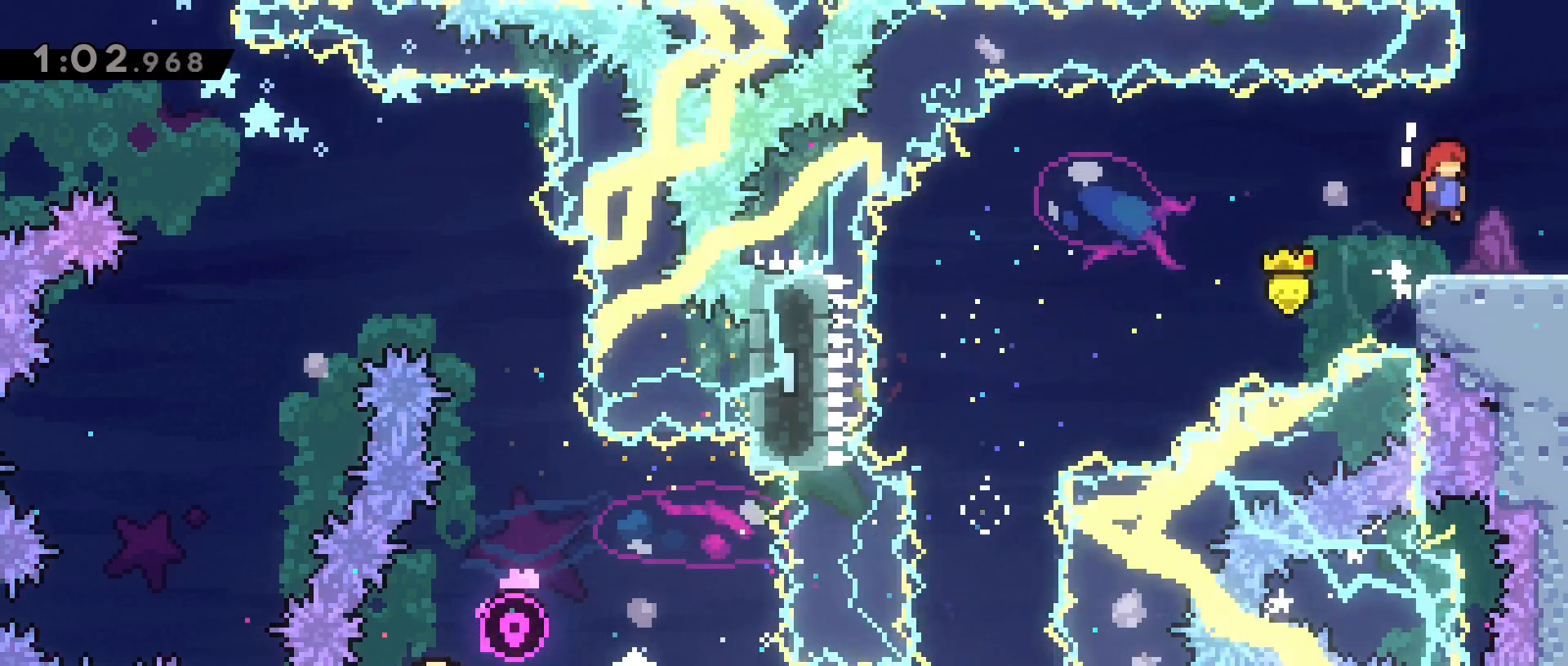
{"keys": ["d"], "events": [[133, "grab", "up"]]}
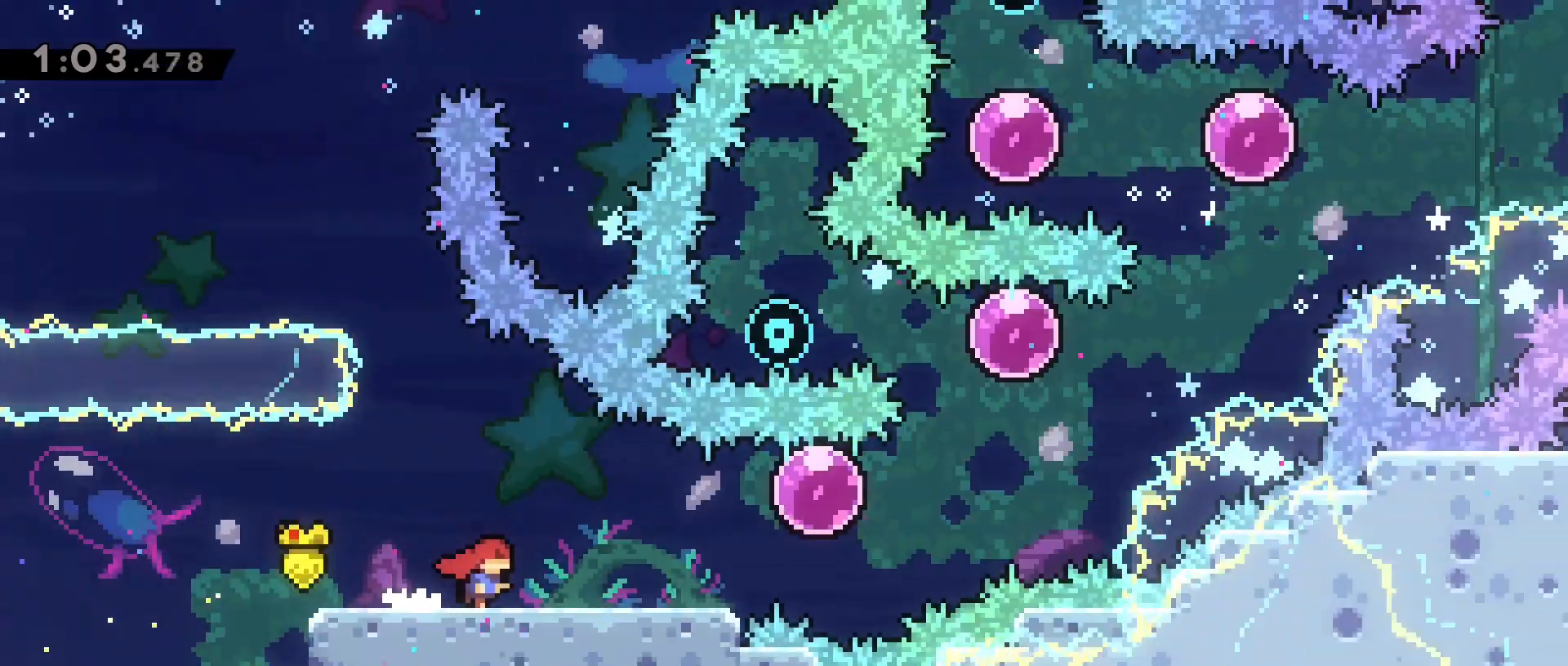
{"keys": ["d"], "events": []}
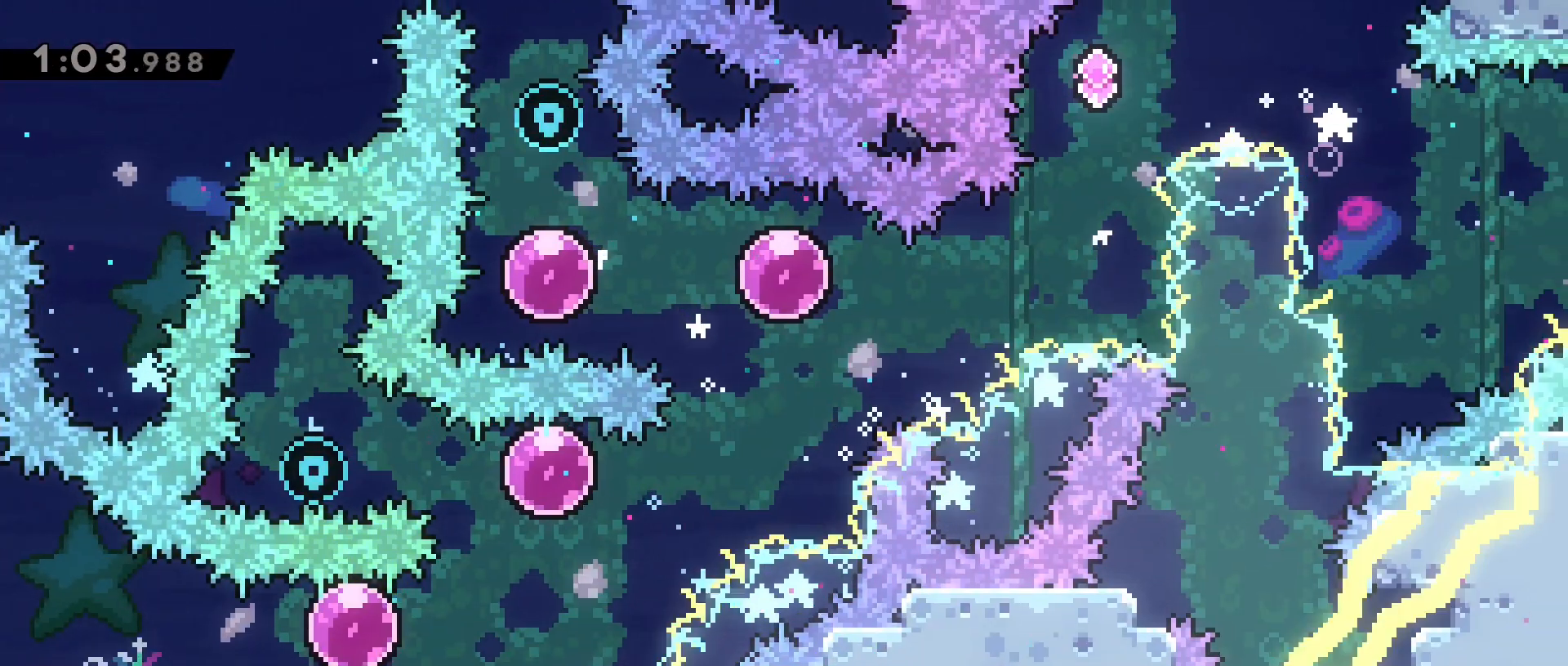
{"keys": ["d", "jump2"], "events": [[450, "jump2", "down"]]}